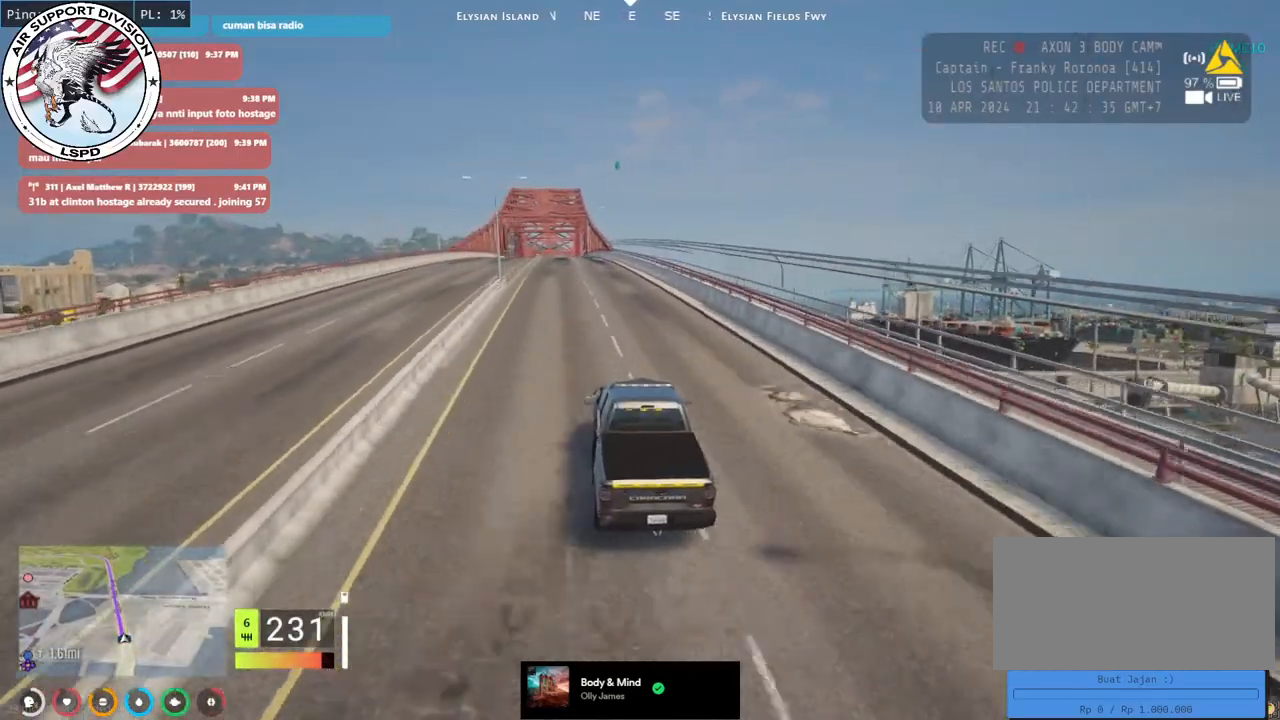
Gameplay with keyboard and mouse; each line is a JSON object with the keys and mouse buttons held at the frame after it. "events" lists presses ("down") and releases ("up") of "a", "ctrl", "d", "e", "q", "s", "shift", "space", "w", "mouse_left", "mouse_wheel", "mouse_right", "mouse_mb4" and "mouse_mb5" between this image and that frame as [ms after this image, input, new state], when the widget could be followed in between. "mouse_left", "mouse_wheel", "mouse_right", "mouse_mb4", "mouse_mb5" = the "left", "wheel", "right", "mb4", "mb5" buttons of the "mouse" list. No other keys are recorded. "wheel" means that the mouse wheel is clicked or scrolled. Mouse movement is not recorded.
{"keys": ["a", "w"], "mouse": ["mb4"], "events": [[416, "mouse_mb4", "down"], [500, "a", "down"]]}
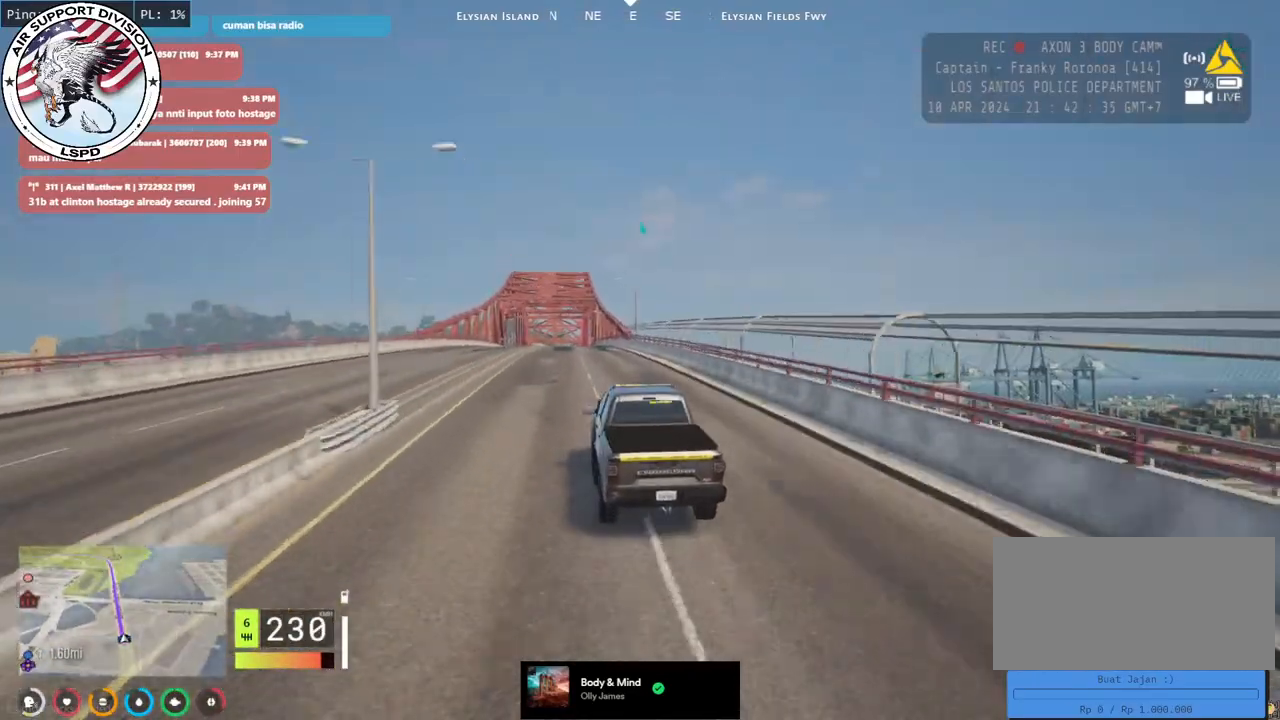
{"keys": ["w"], "mouse": ["mb4"], "events": [[150, "a", "up"]]}
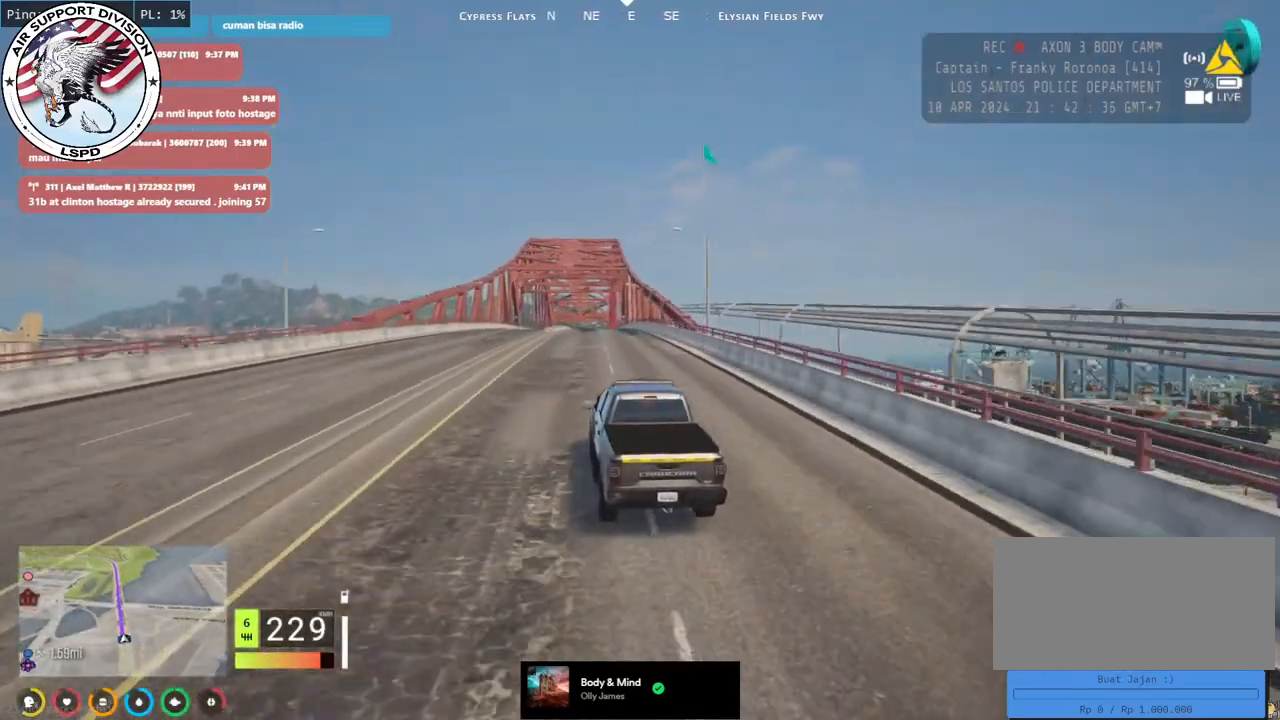
{"keys": ["d", "w"], "mouse": ["mb4"], "events": [[450, "d", "down"]]}
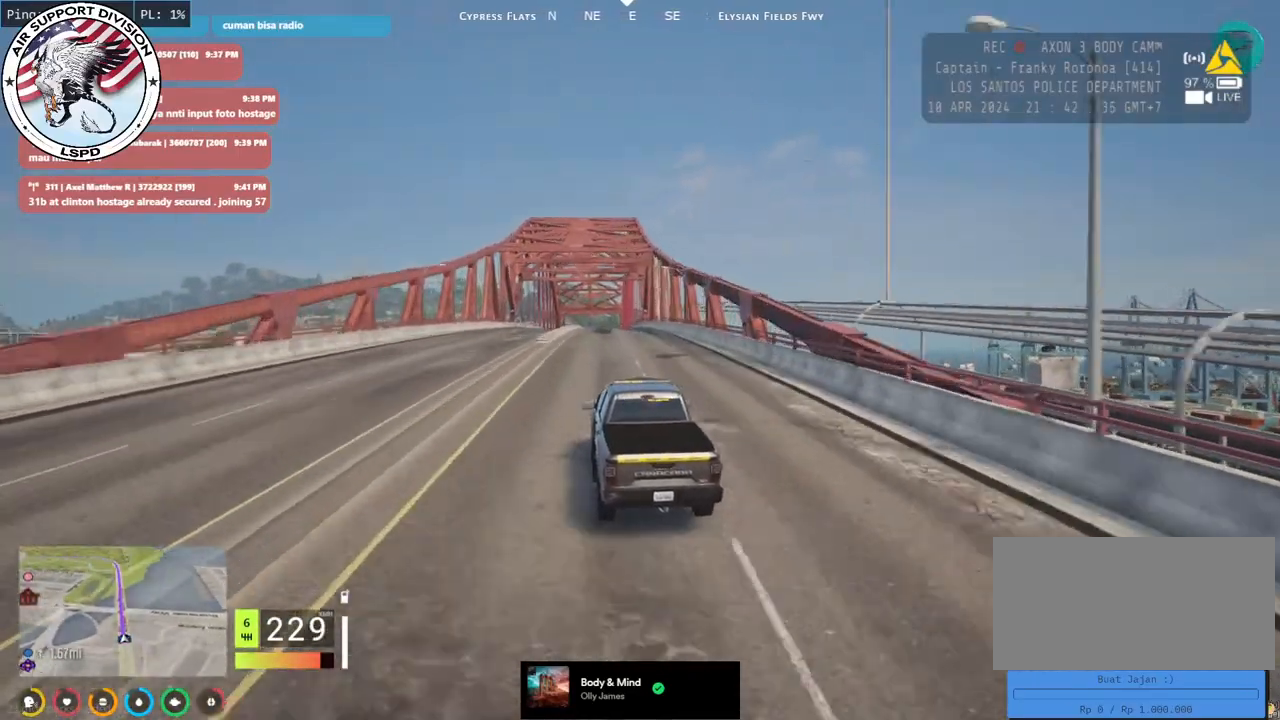
{"keys": ["w"], "mouse": ["mb4"], "events": [[50, "d", "up"]]}
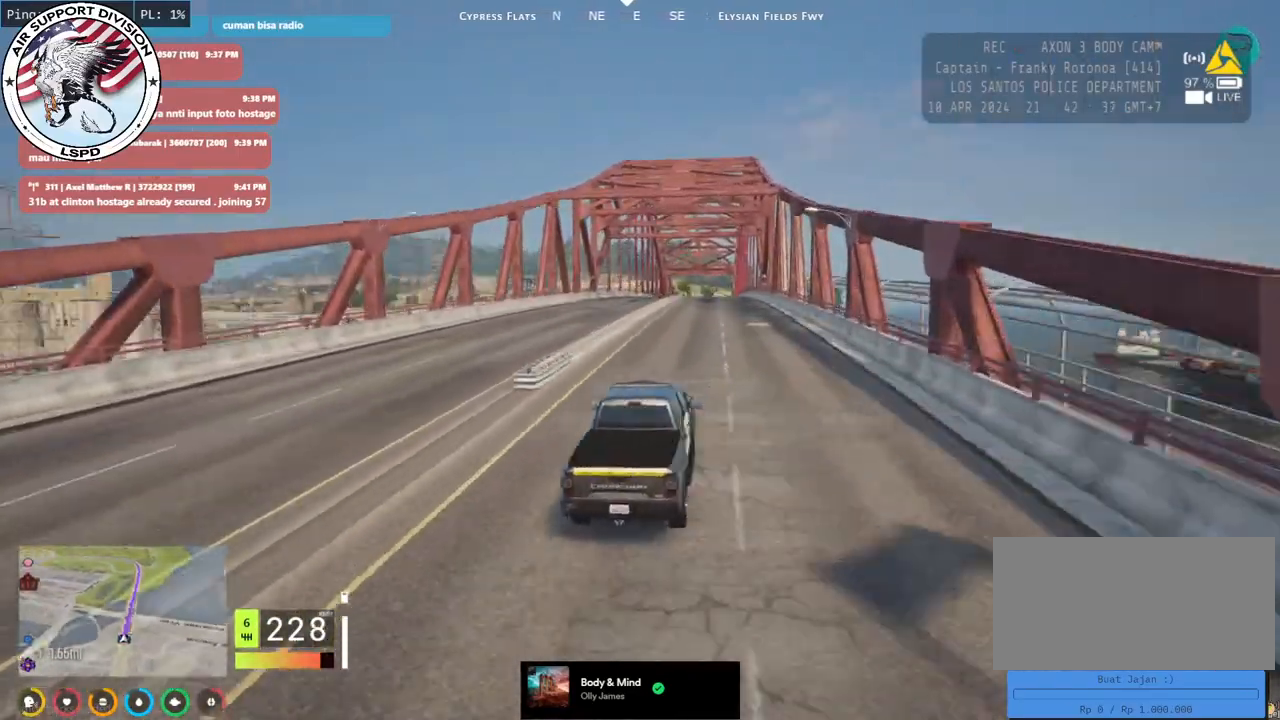
{"keys": ["w"], "mouse": ["mb4"], "events": []}
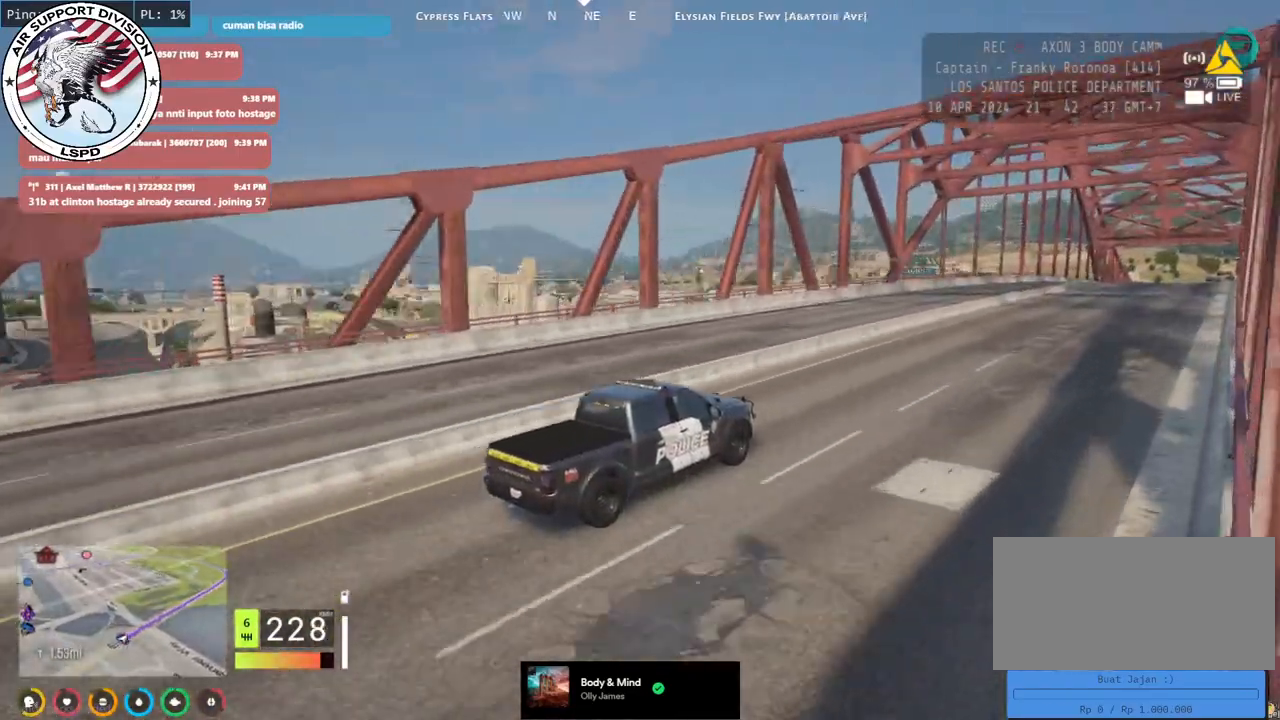
{"keys": ["w"], "mouse": ["mb4"], "events": []}
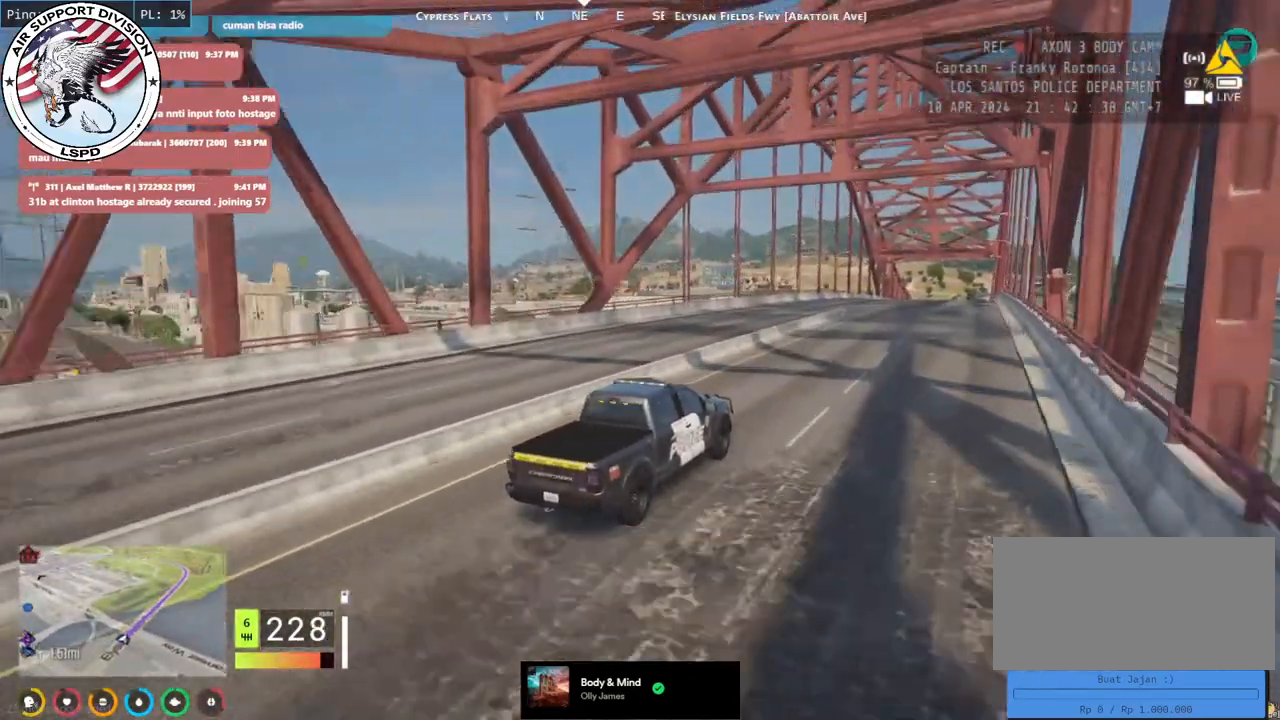
{"keys": ["w"], "mouse": [], "events": [[166, "mouse_mb4", "up"]]}
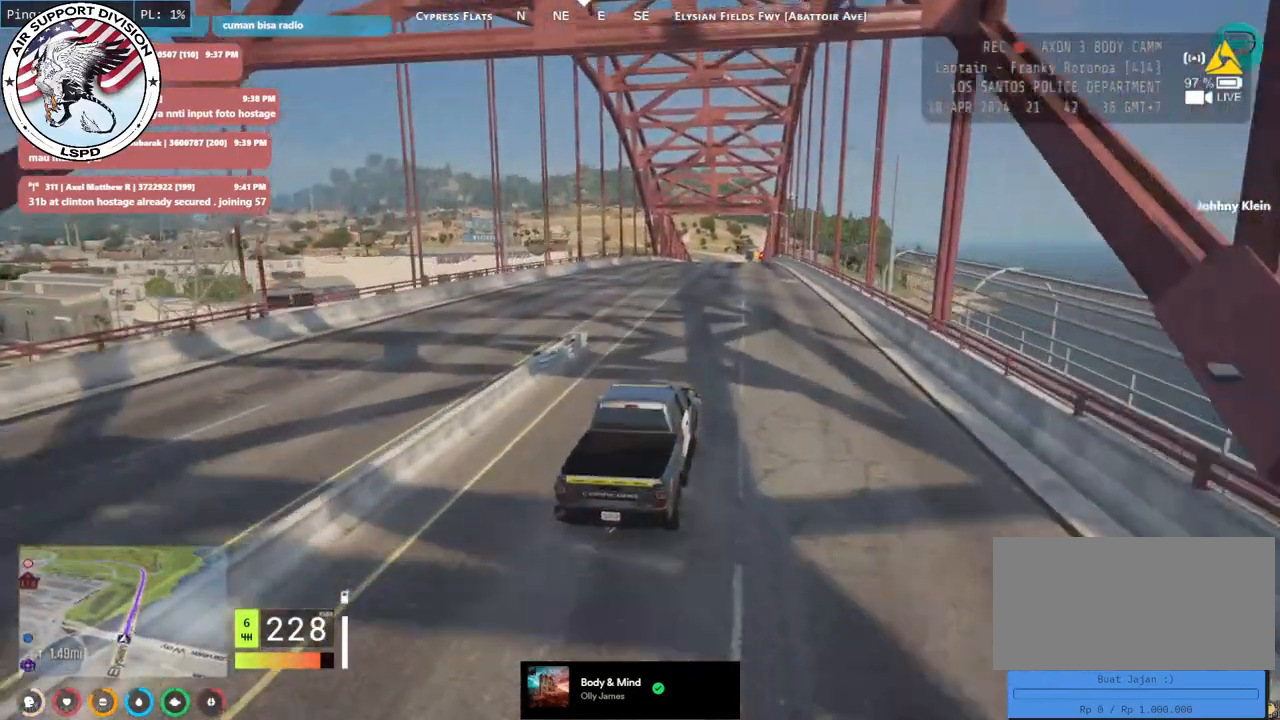
{"keys": ["w"], "mouse": [], "events": []}
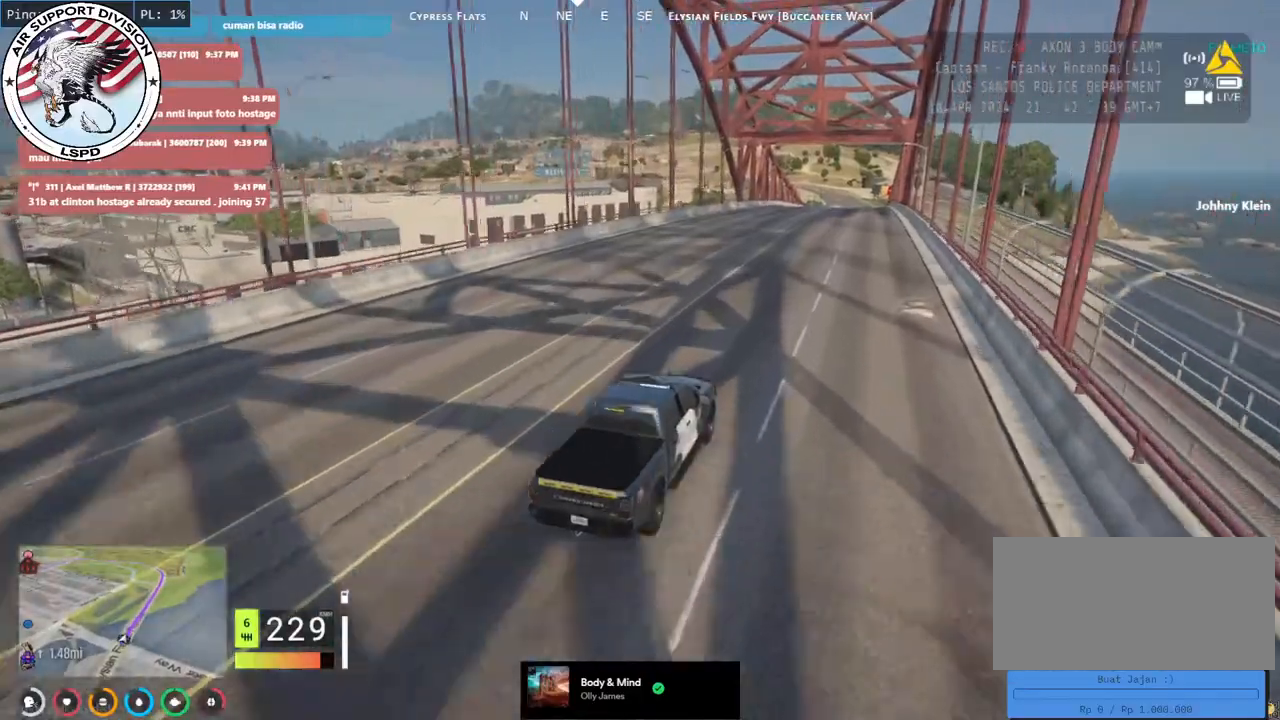
{"keys": ["w"], "mouse": [], "events": []}
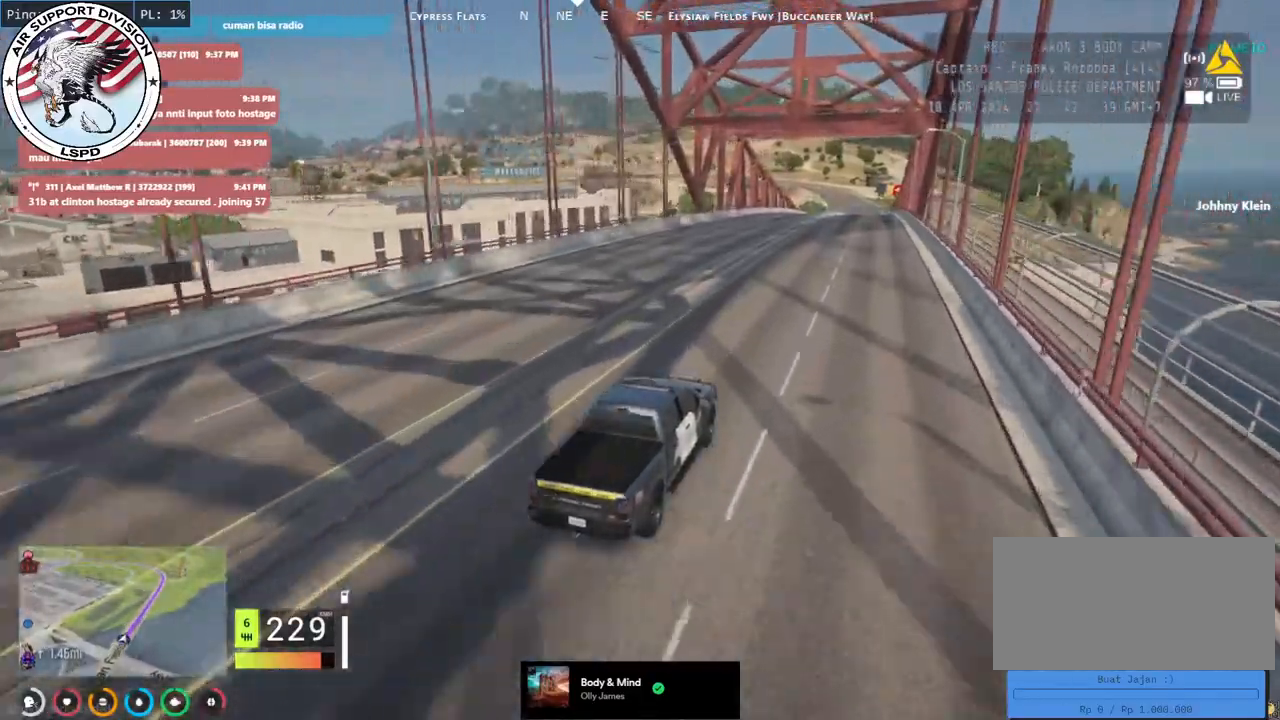
{"keys": ["w"], "mouse": [], "events": []}
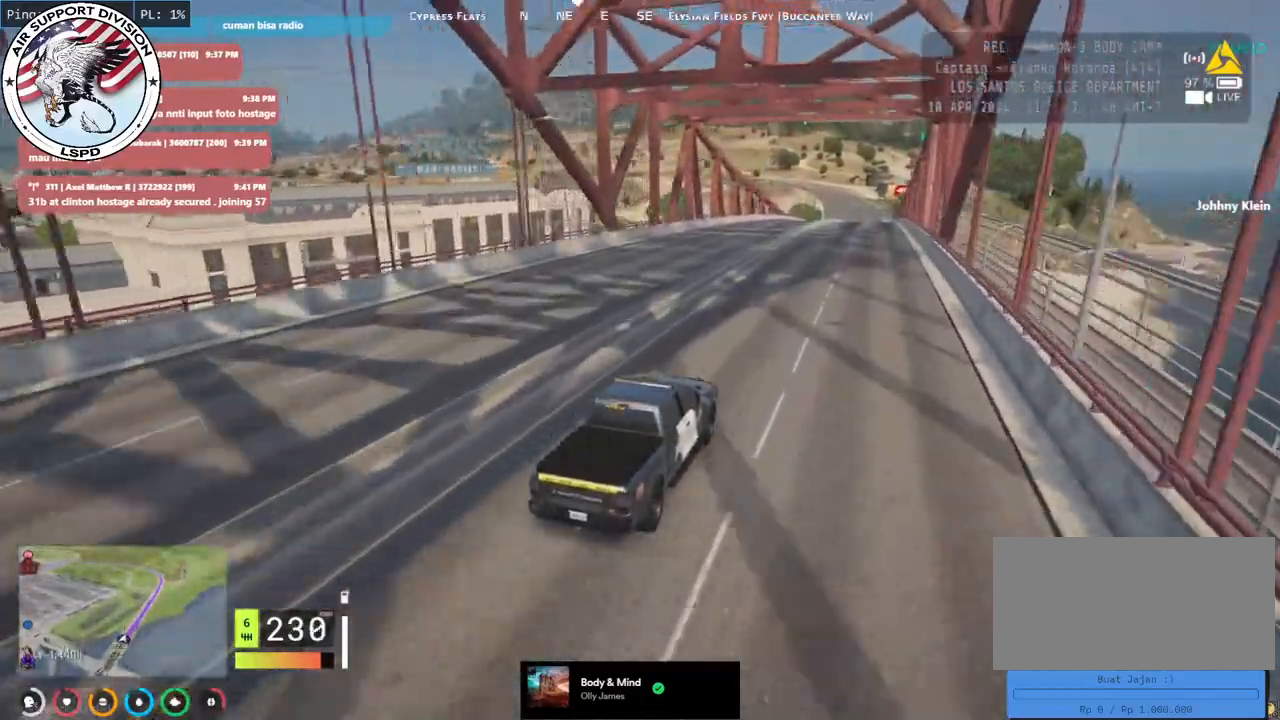
{"keys": ["w"], "mouse": [], "events": []}
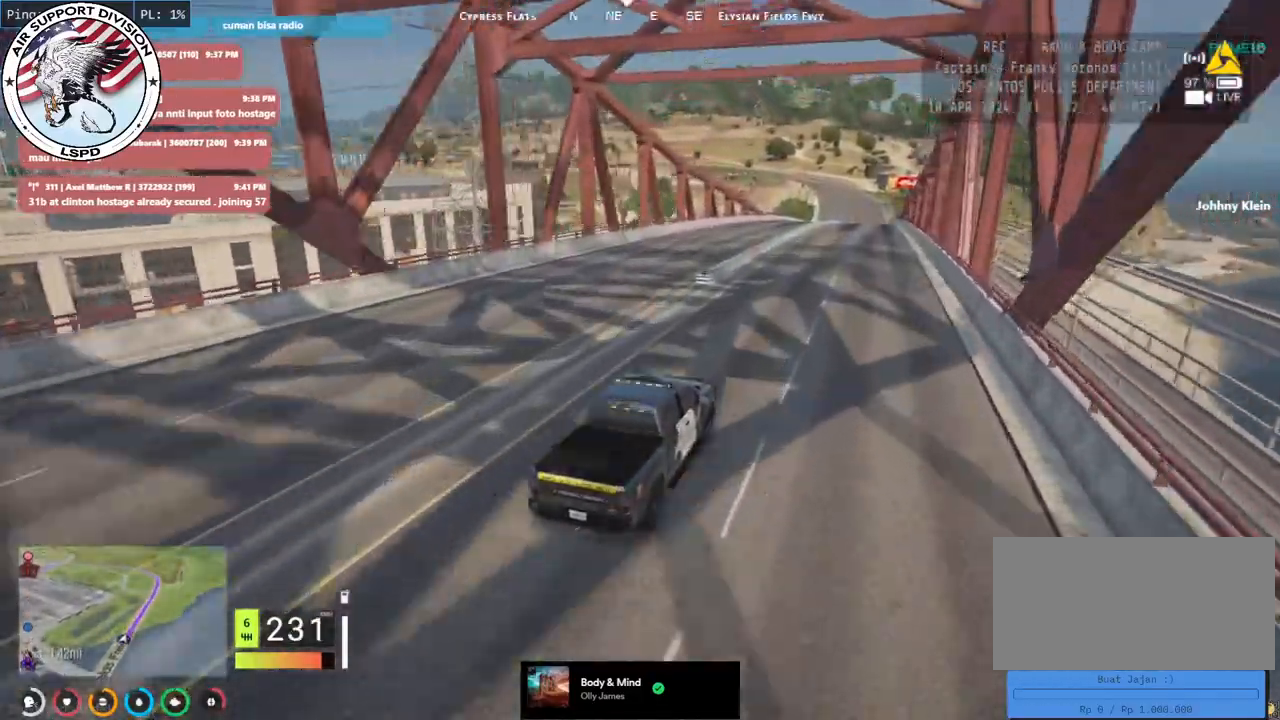
{"keys": ["w"], "mouse": [], "events": []}
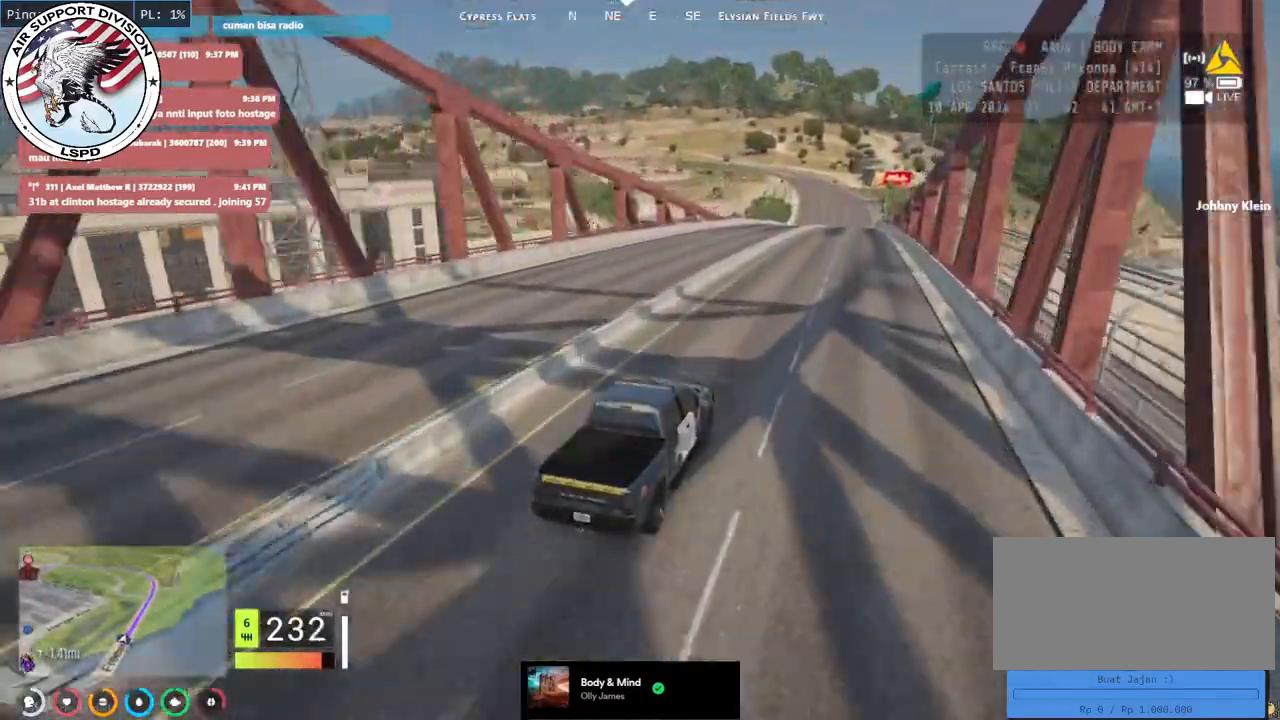
{"keys": ["w"], "mouse": [], "events": []}
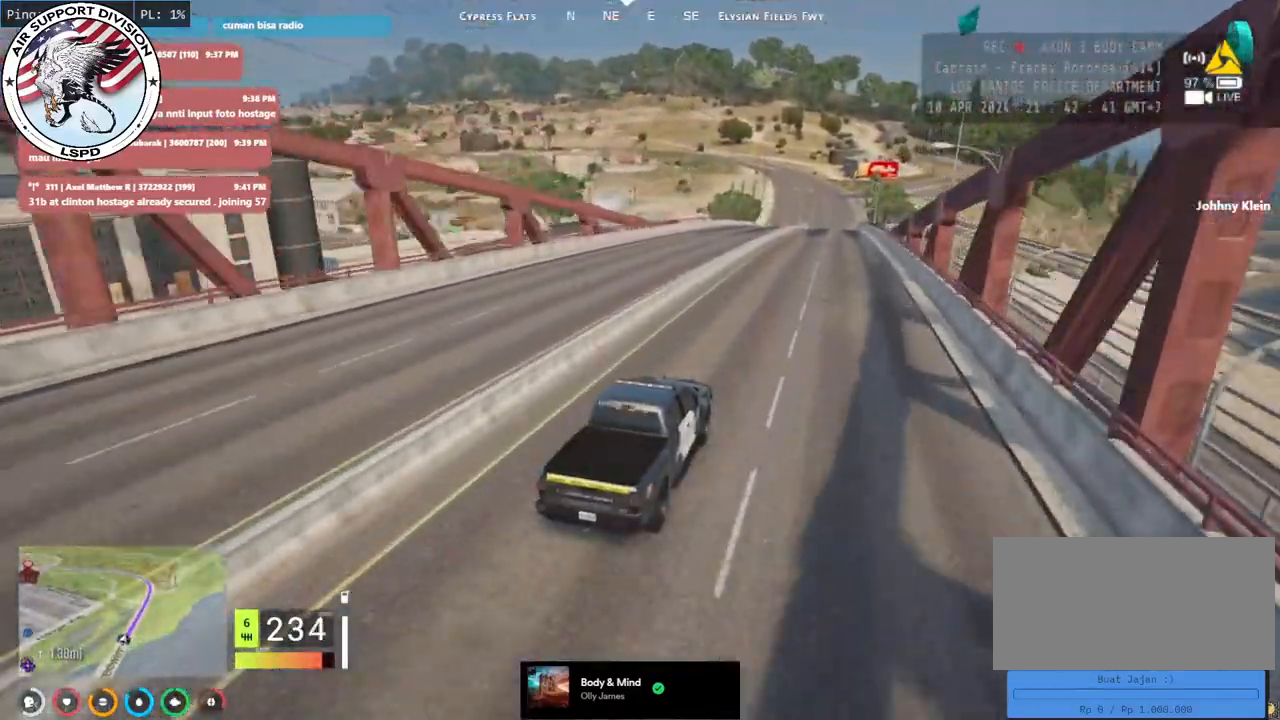
{"keys": ["a", "w"], "mouse": [], "events": [[166, "d", "down"], [366, "d", "up"], [416, "a", "down"]]}
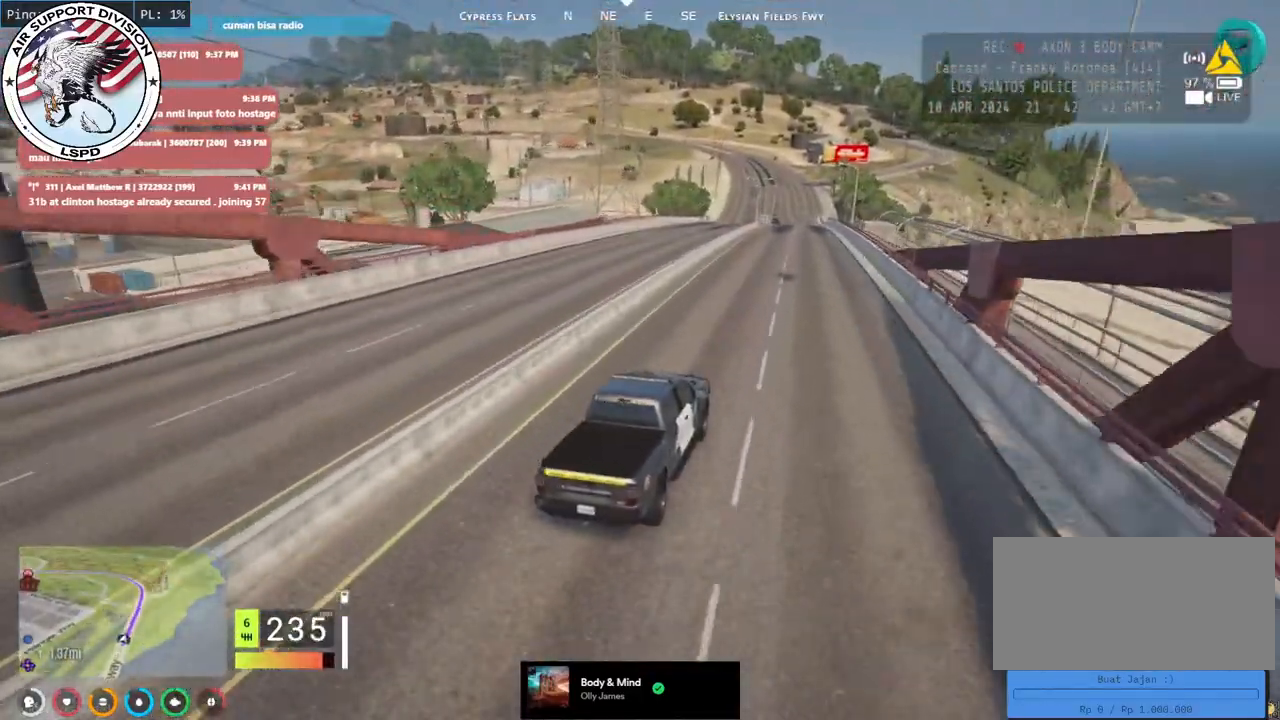
{"keys": ["d", "w"], "mouse": [], "events": [[100, "a", "up"], [416, "d", "down"]]}
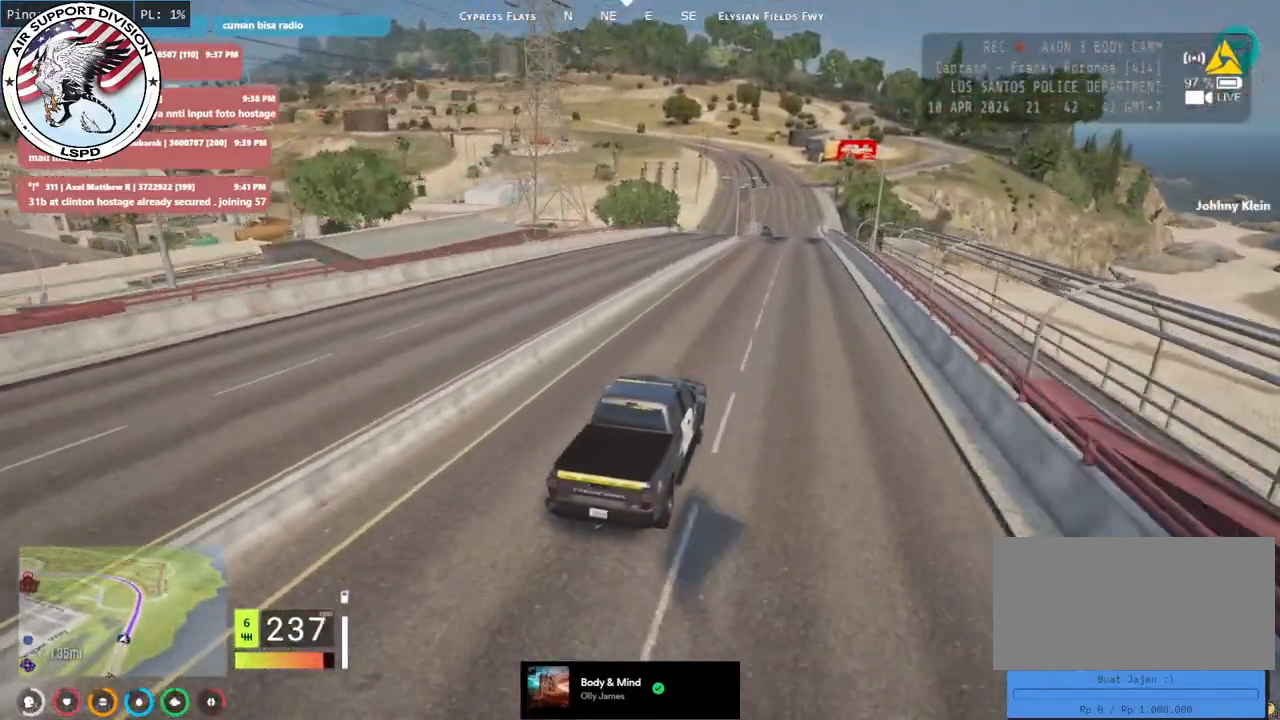
{"keys": ["w"], "mouse": [], "events": [[33, "d", "up"]]}
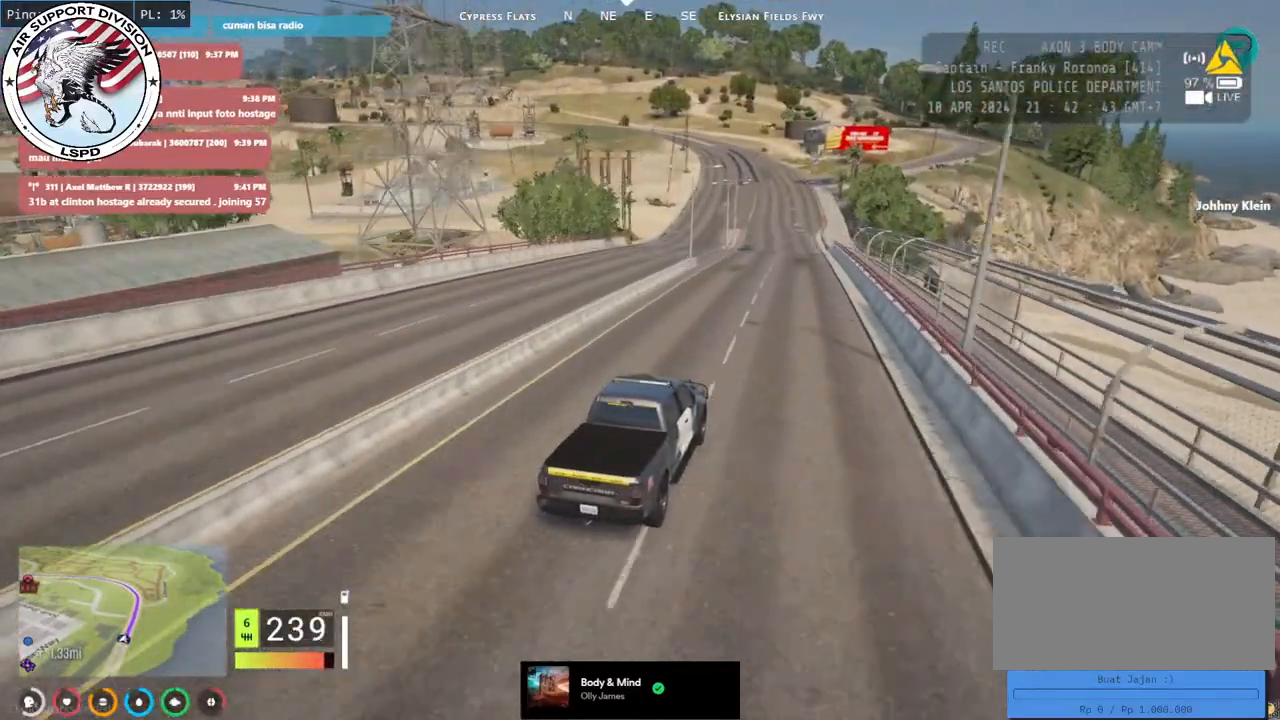
{"keys": ["w"], "mouse": [], "events": []}
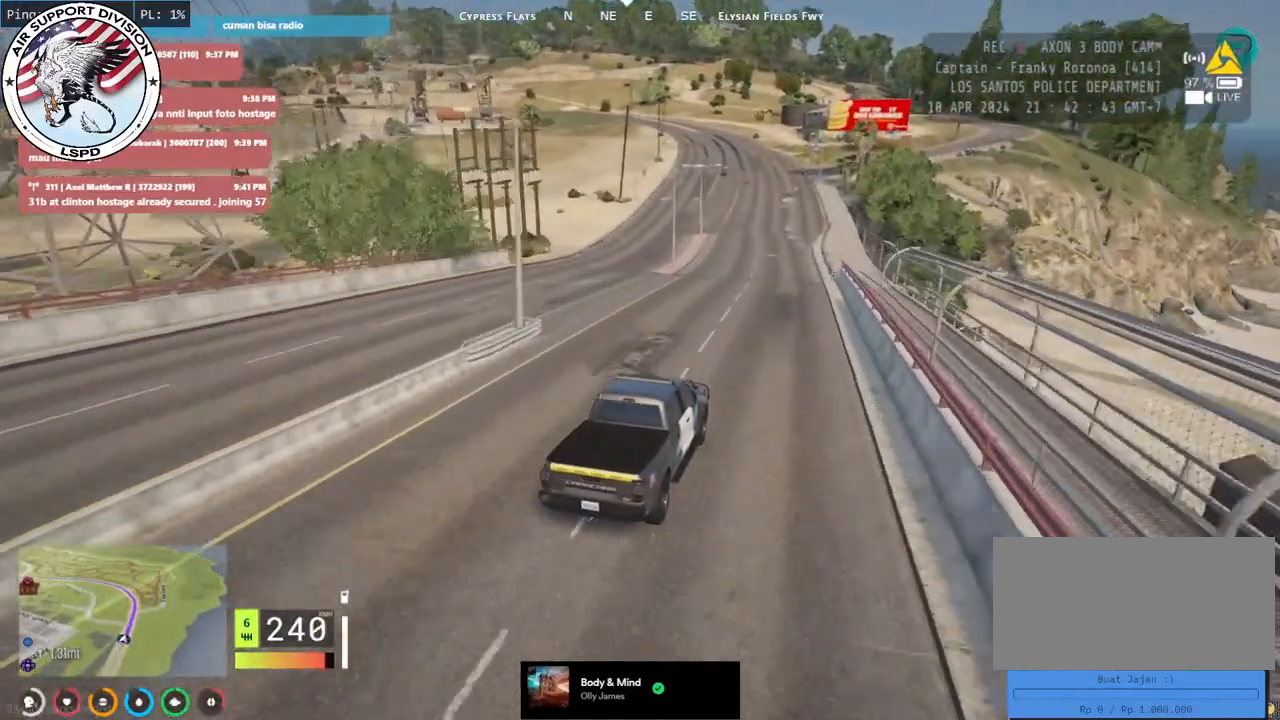
{"keys": ["a", "w"], "mouse": [], "events": [[100, "a", "down"], [183, "a", "up"], [433, "a", "down"]]}
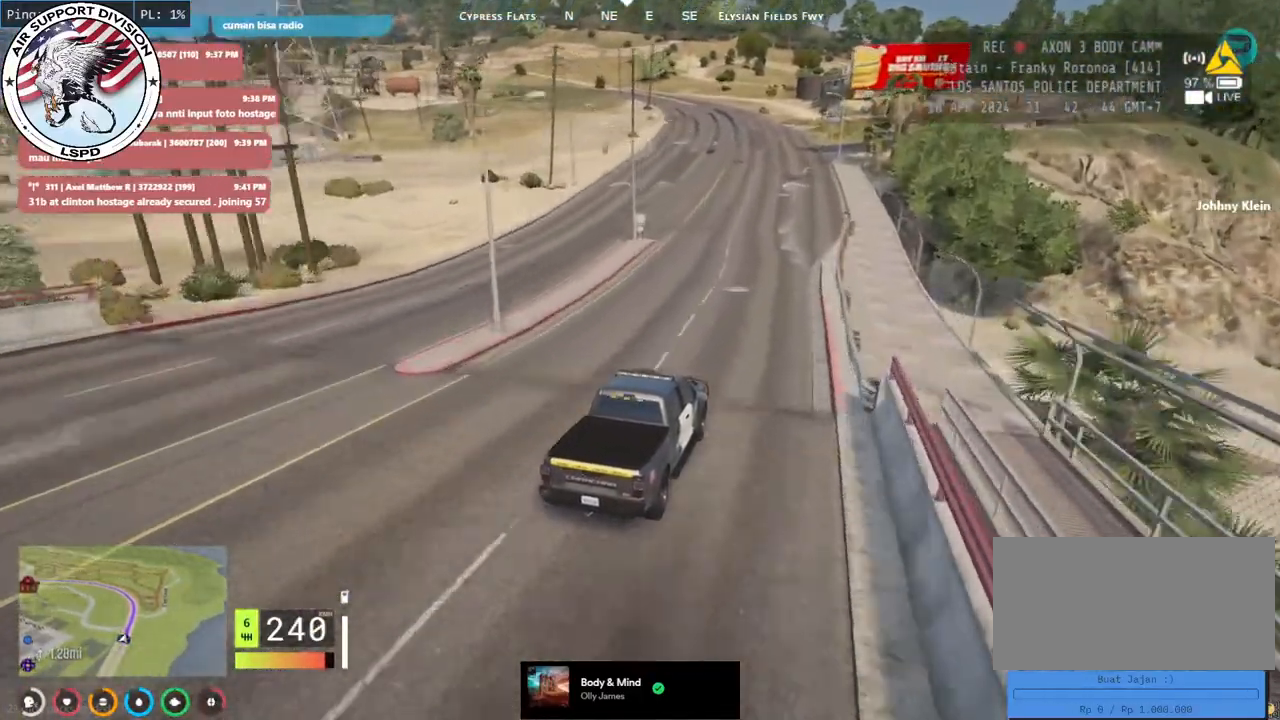
{"keys": ["w"], "mouse": [], "events": [[50, "a", "up"], [233, "a", "down"], [316, "a", "up"]]}
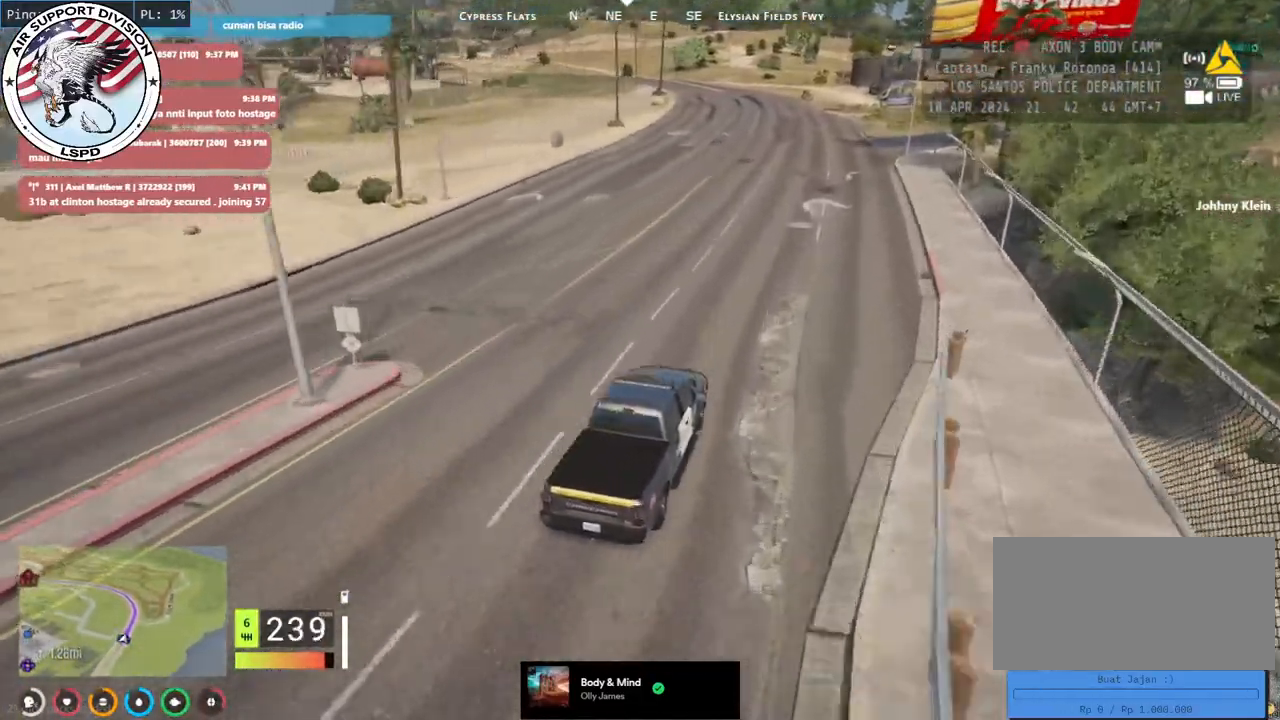
{"keys": ["w"], "mouse": [], "events": [[50, "a", "down"], [166, "a", "up"], [383, "a", "down"], [483, "a", "up"]]}
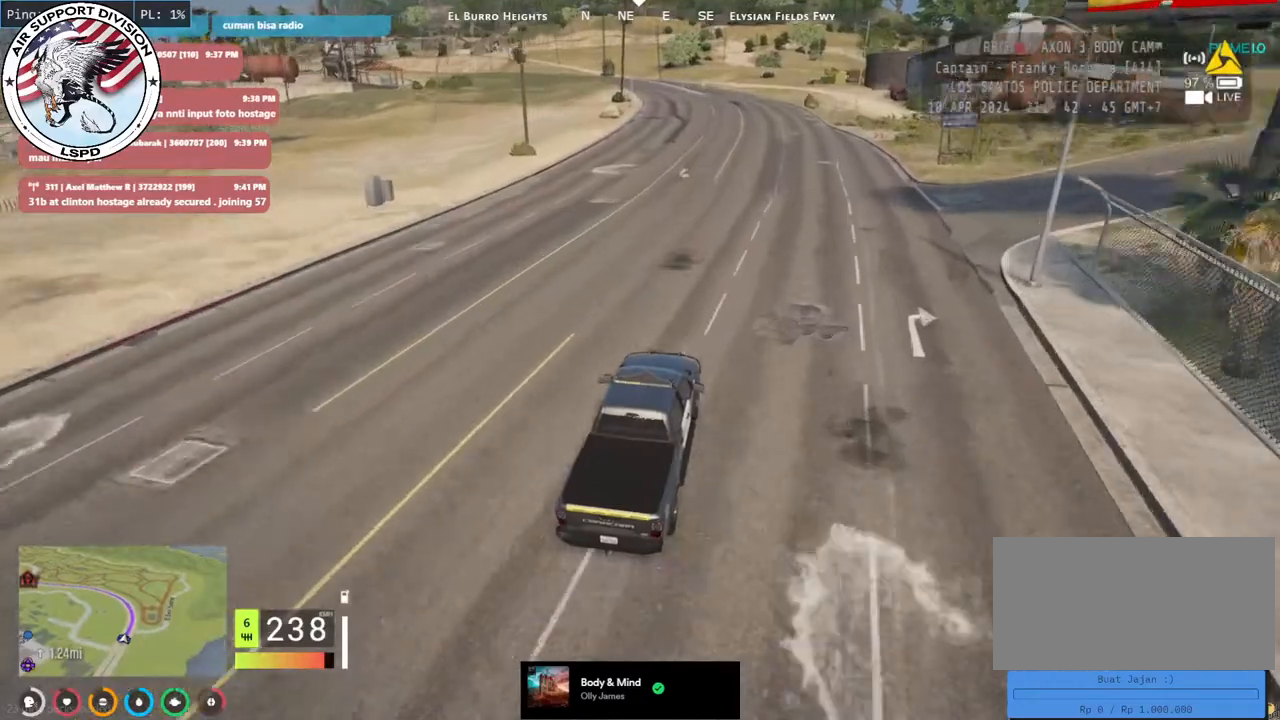
{"keys": ["a", "w"], "mouse": [], "events": [[250, "a", "down"]]}
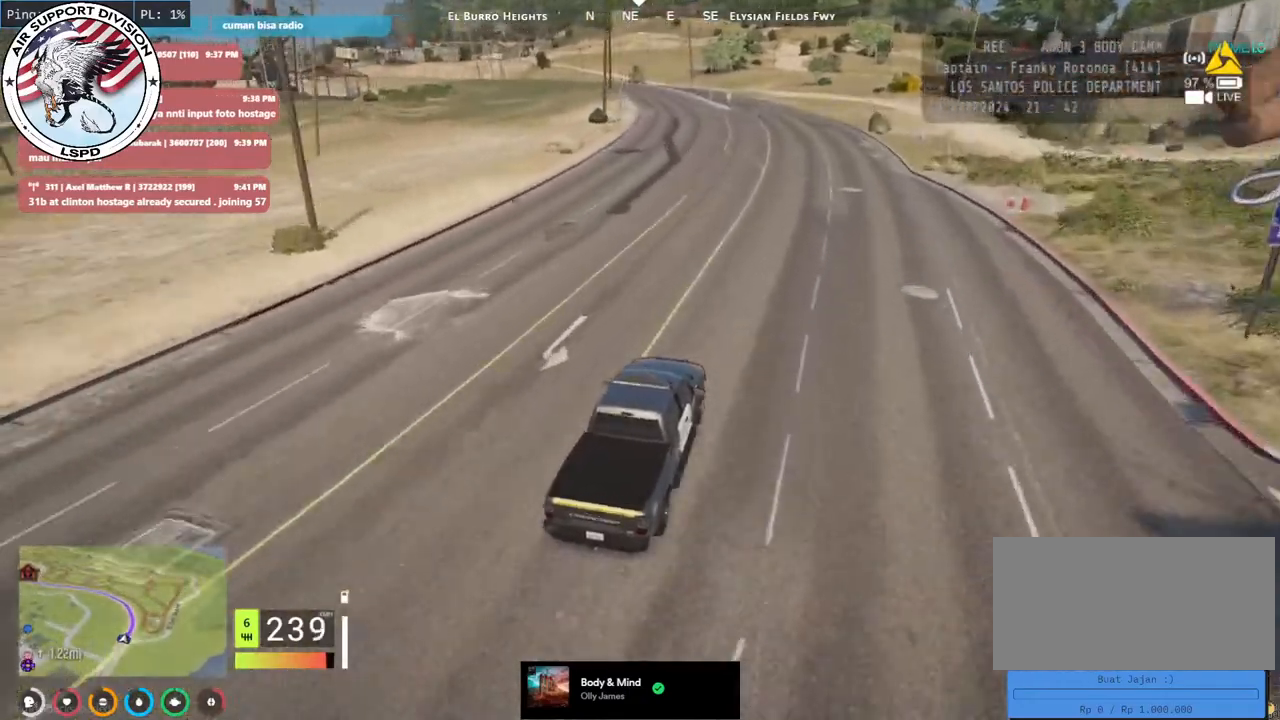
{"keys": ["a", "w"], "mouse": [], "events": [[266, "a", "up"], [416, "a", "down"]]}
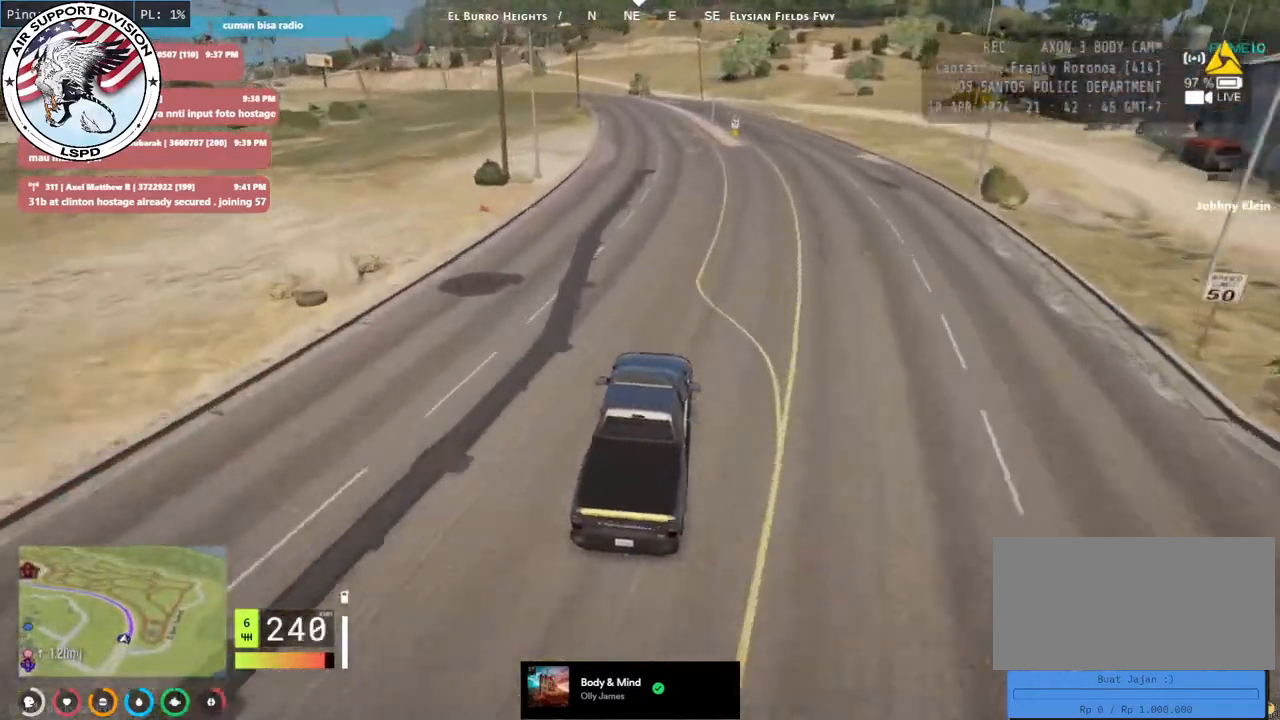
{"keys": ["a", "w"], "mouse": [], "events": [[133, "a", "up"], [266, "a", "down"]]}
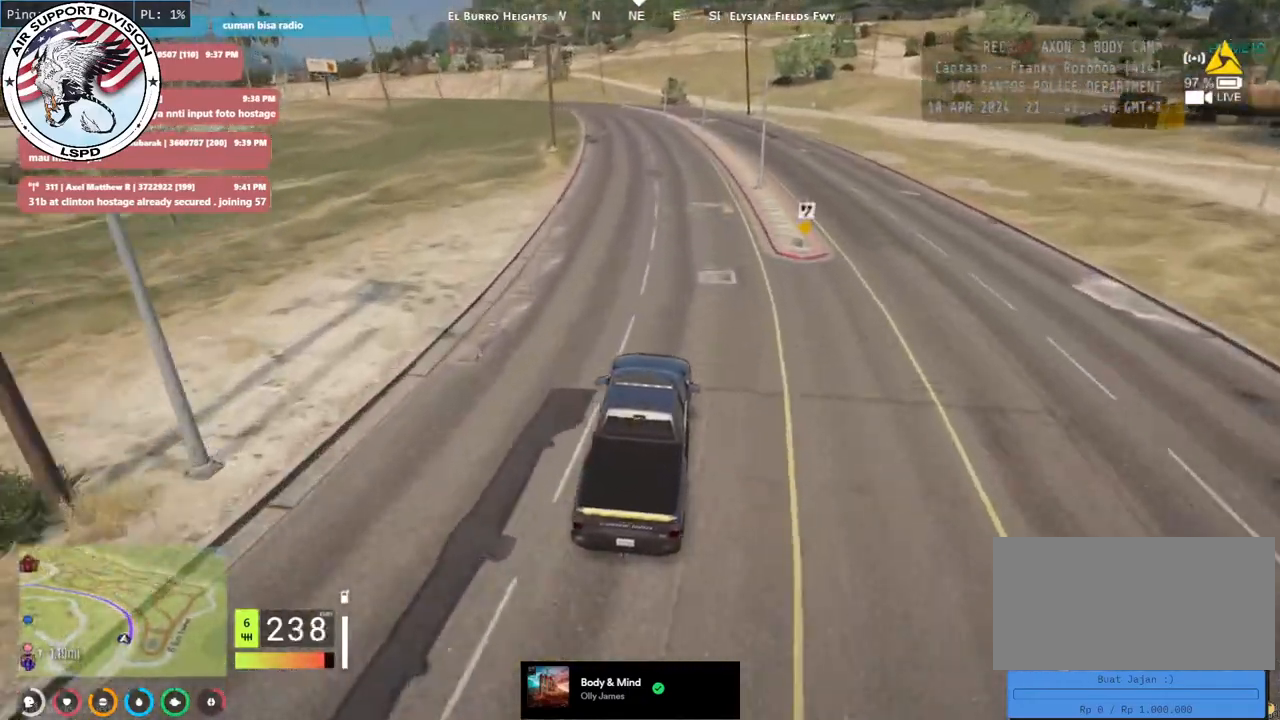
{"keys": ["a", "w"], "mouse": [], "events": []}
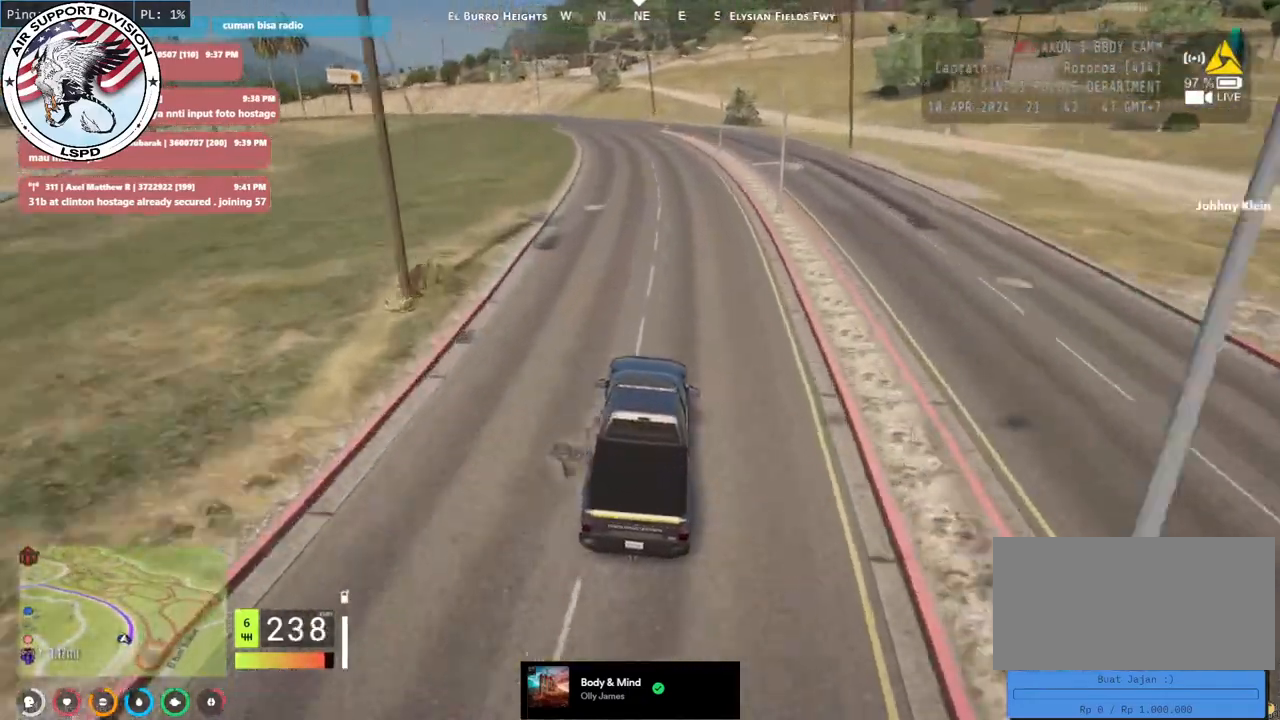
{"keys": ["a", "w"], "mouse": [], "events": []}
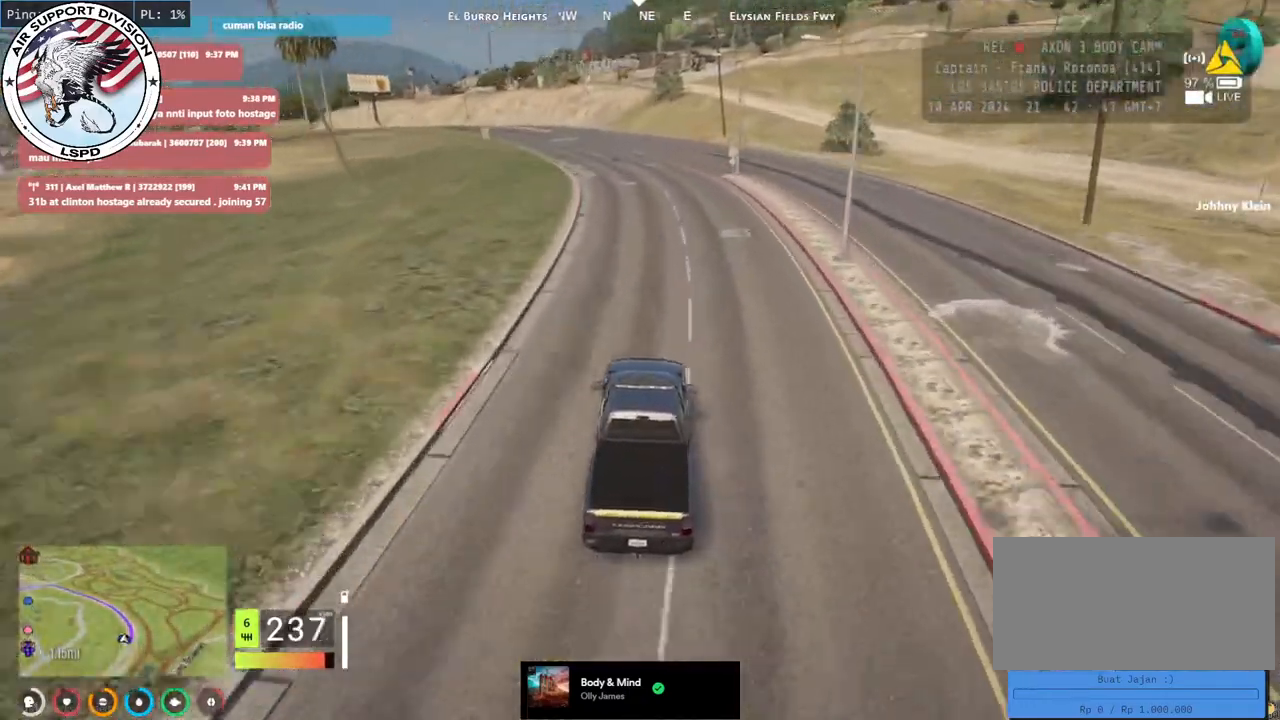
{"keys": ["a", "s"], "mouse": [], "events": [[250, "w", "up"], [483, "s", "down"]]}
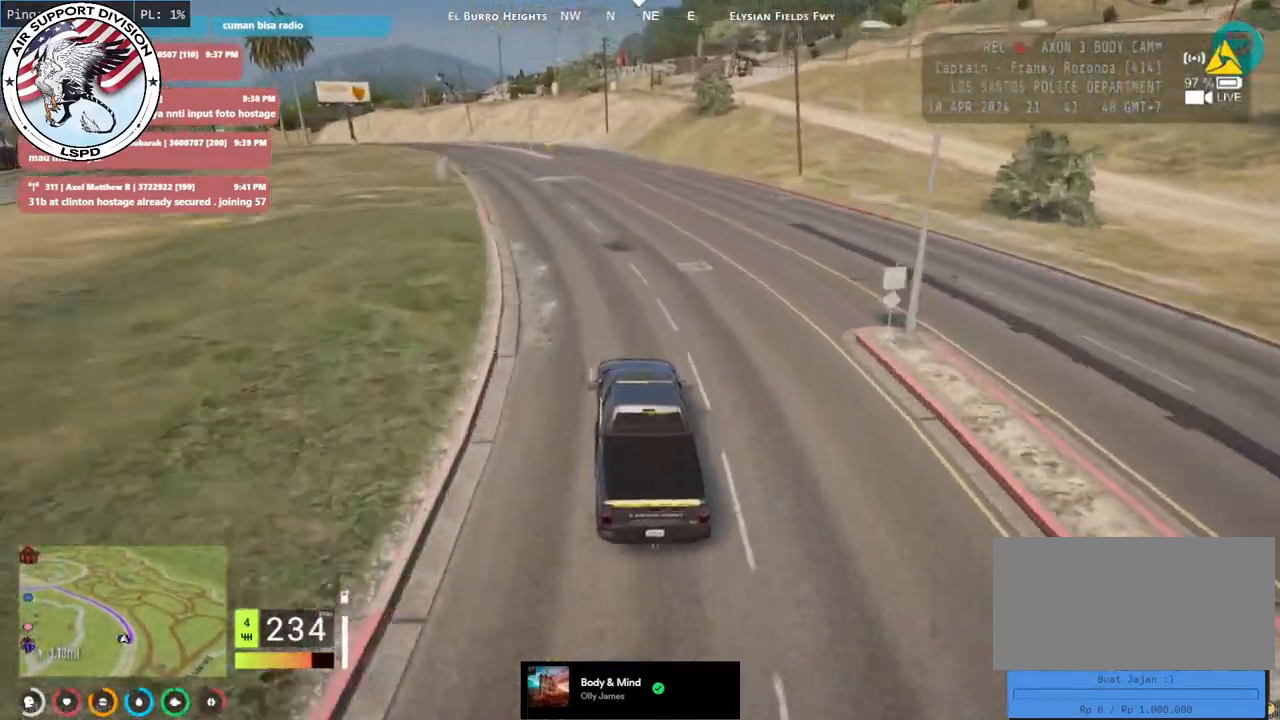
{"keys": ["a", "s"], "mouse": [], "events": []}
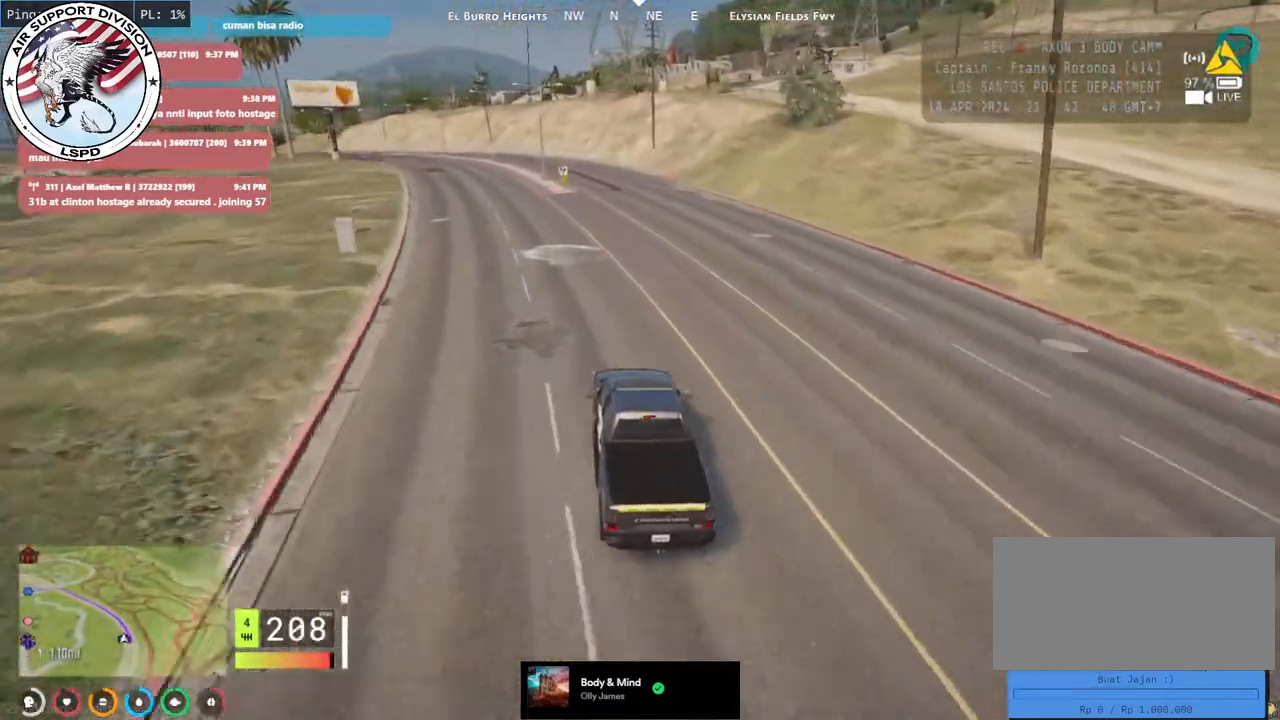
{"keys": ["a"], "mouse": [], "events": [[166, "a", "up"], [166, "s", "up"], [416, "a", "down"]]}
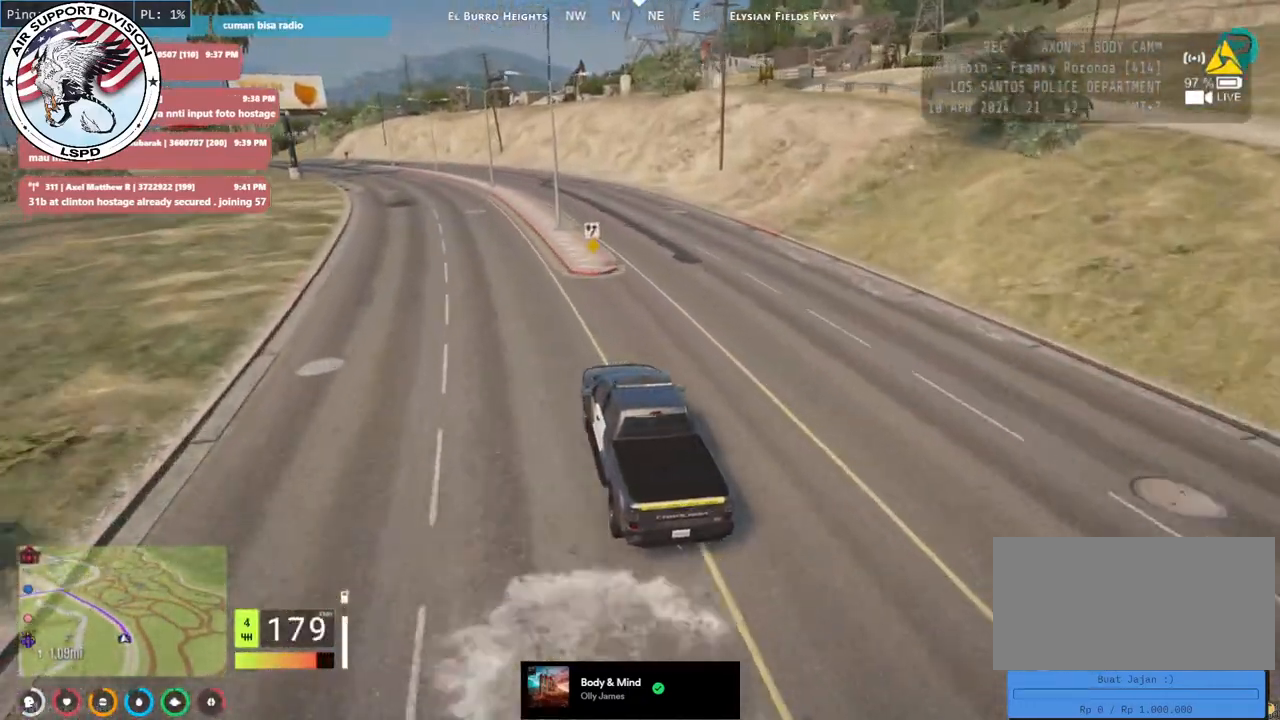
{"keys": ["a", "w"], "mouse": [], "events": [[466, "w", "down"]]}
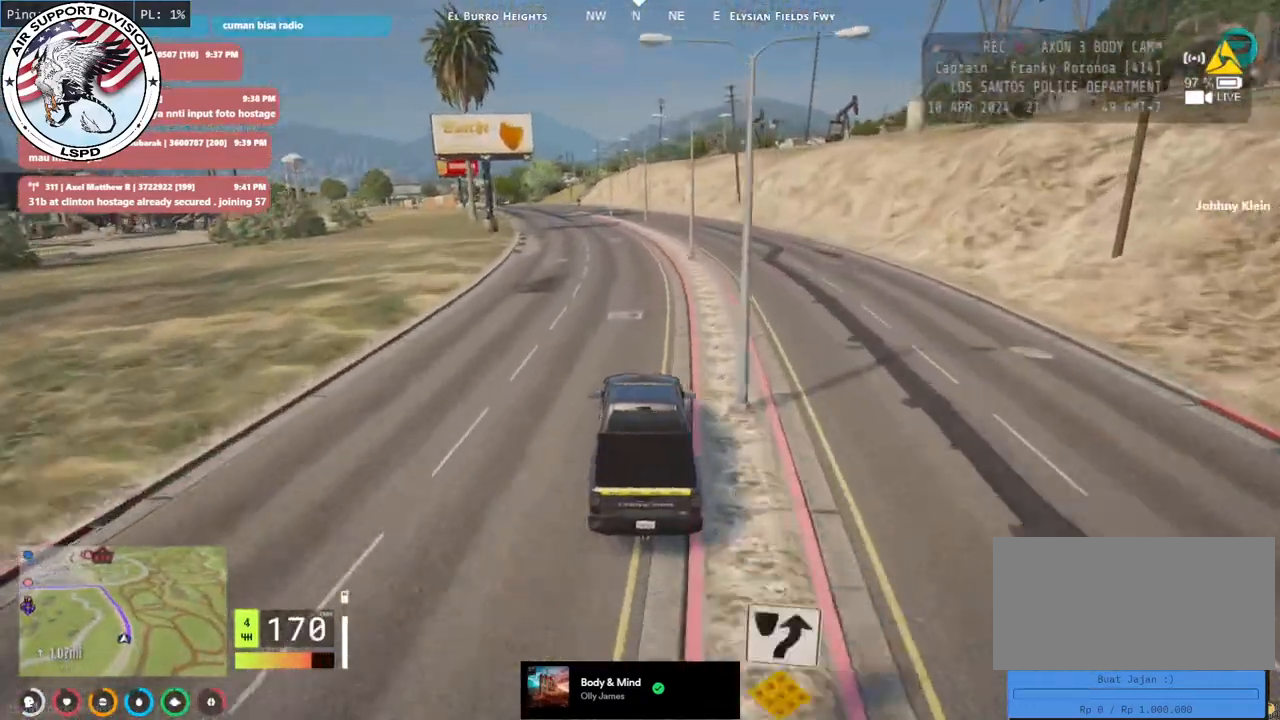
{"keys": ["w"], "mouse": [], "events": [[66, "a", "up"]]}